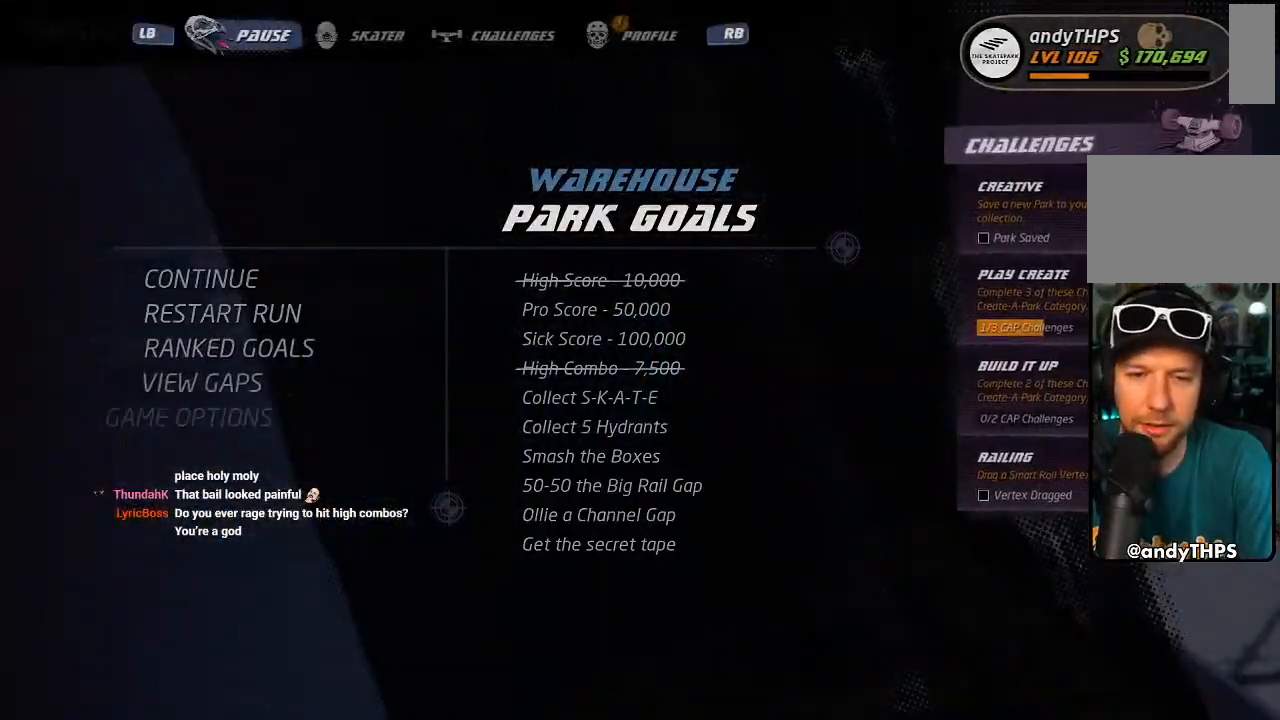
Gameplay with a controller (PlayStation layout); each line is a JSON object with the inputs held at the frame after it. "events" lists button and stick changes between this image and that frame as [ms after this image, input, new state], when the widget could be followed in between.
{"buttons": ["CROSS"], "left_stick": "center", "right_stick": "center", "events": []}
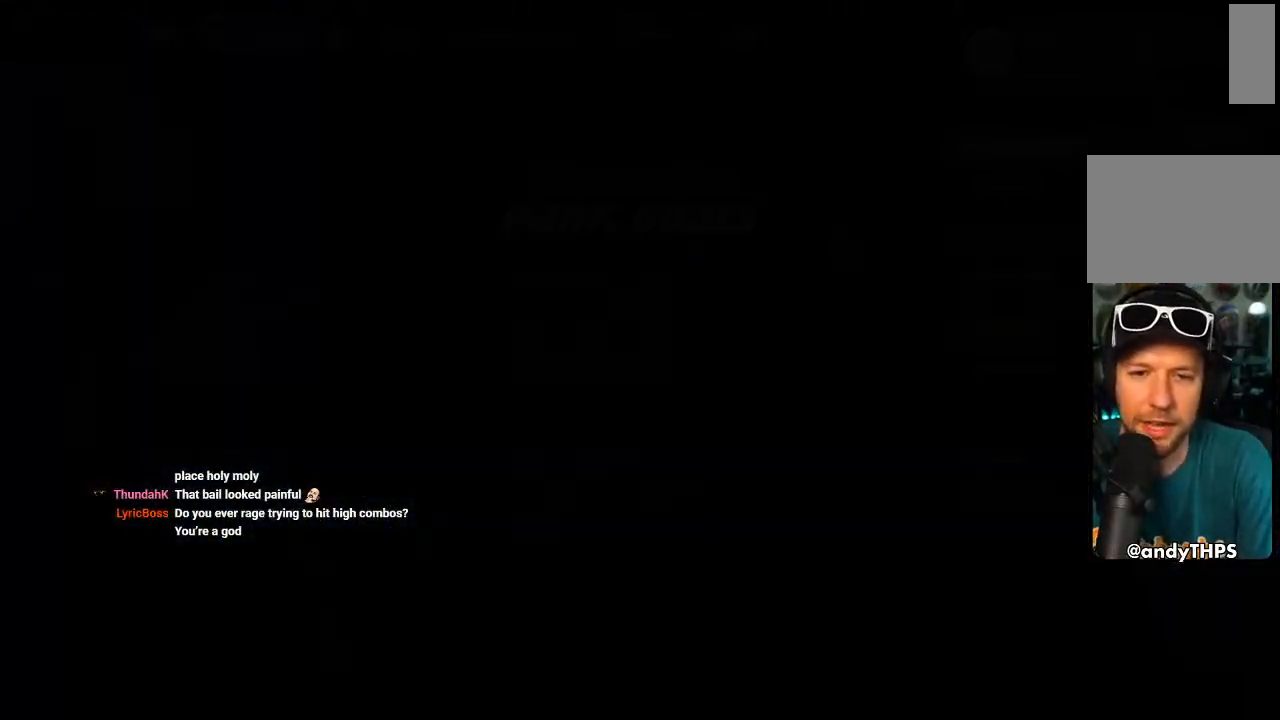
{"buttons": ["CROSS"], "left_stick": "center", "right_stick": "center", "events": []}
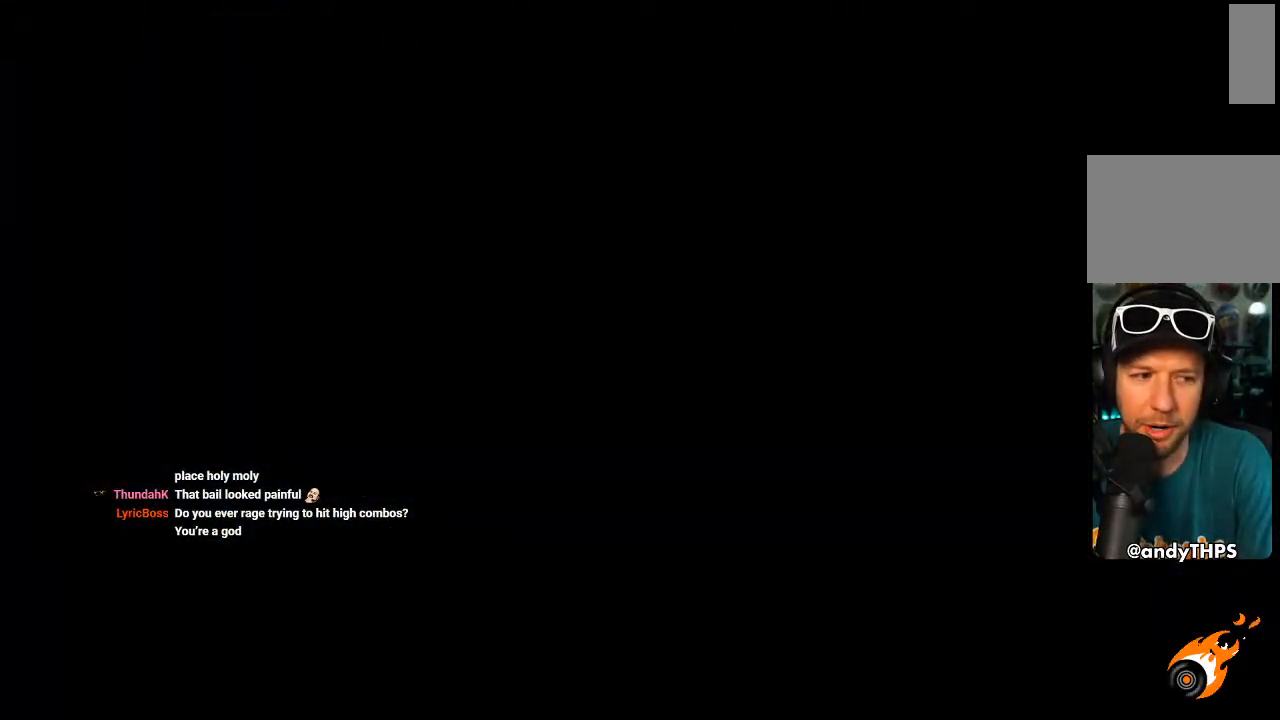
{"buttons": ["CROSS"], "left_stick": "center", "right_stick": "center", "events": []}
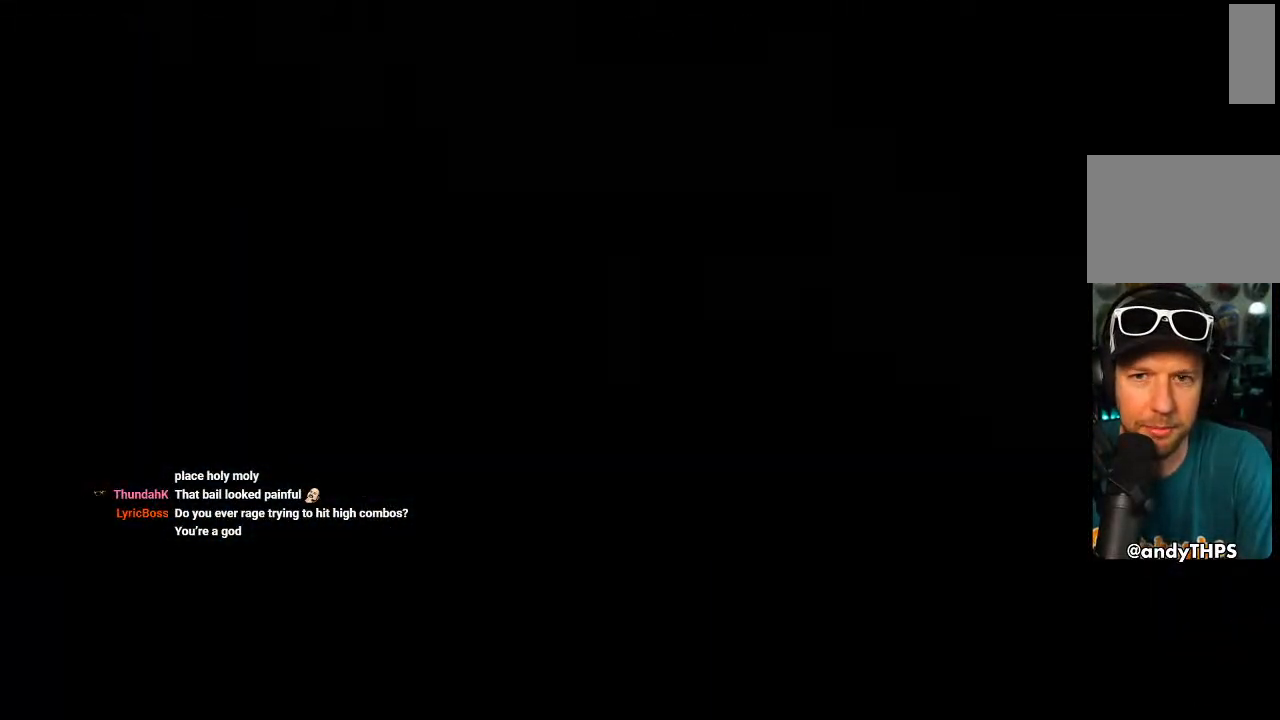
{"buttons": ["CROSS"], "left_stick": "center", "right_stick": "center", "events": []}
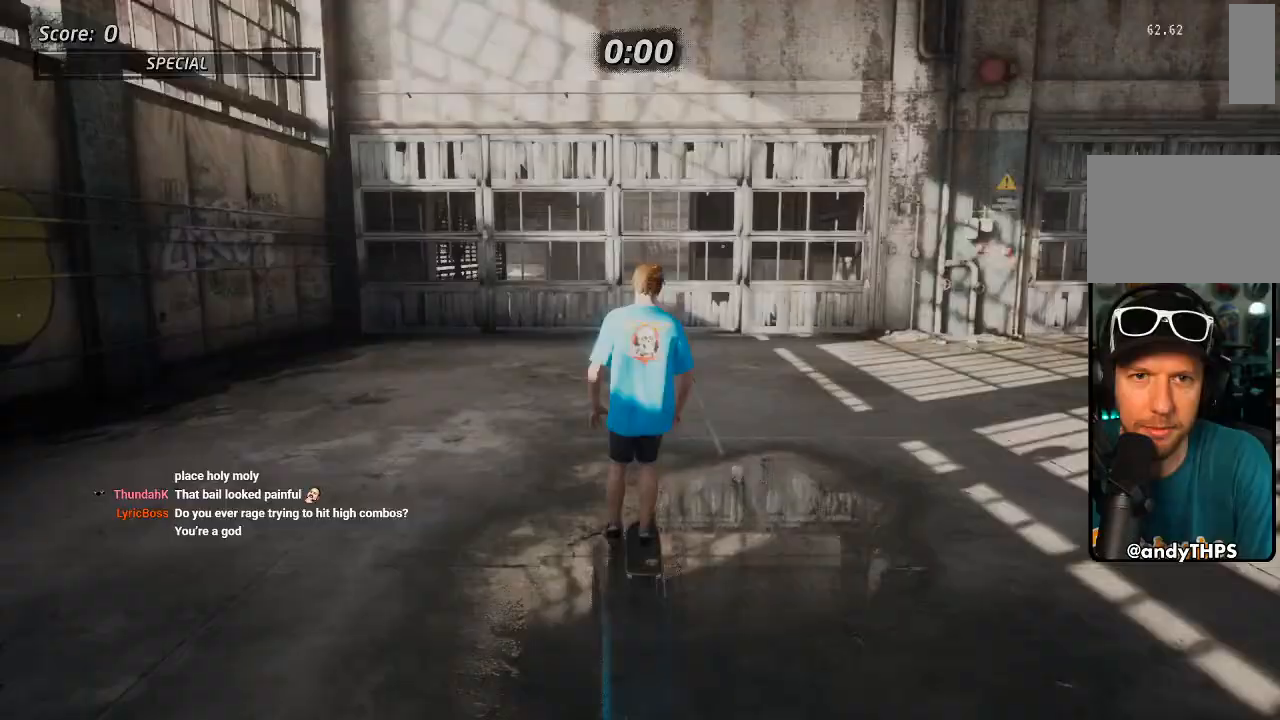
{"buttons": ["DPAD_DOWN"], "left_stick": "center", "right_stick": "center"}
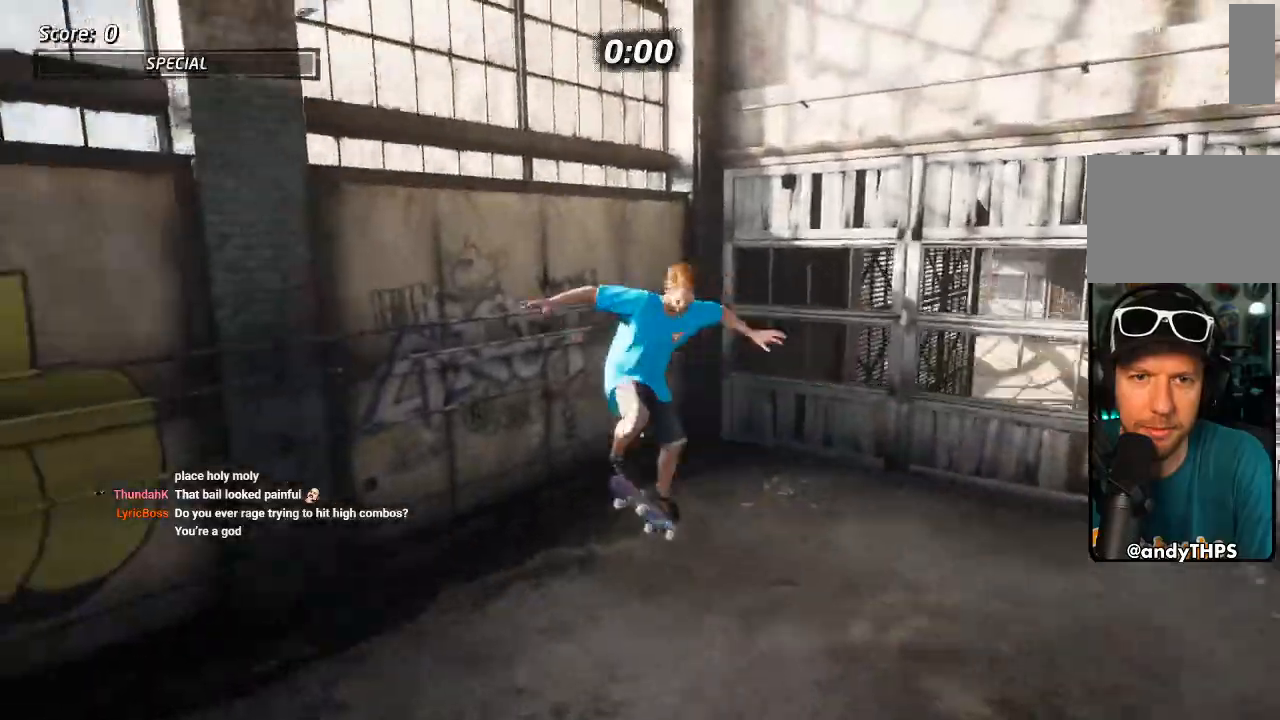
{"buttons": ["CROSS", "DPAD_DOWN", "DPAD_RIGHT"], "left_stick": "center", "right_stick": "center", "events": [[383, "CROSS", "down"], [467, "DPAD_RIGHT", "down"]]}